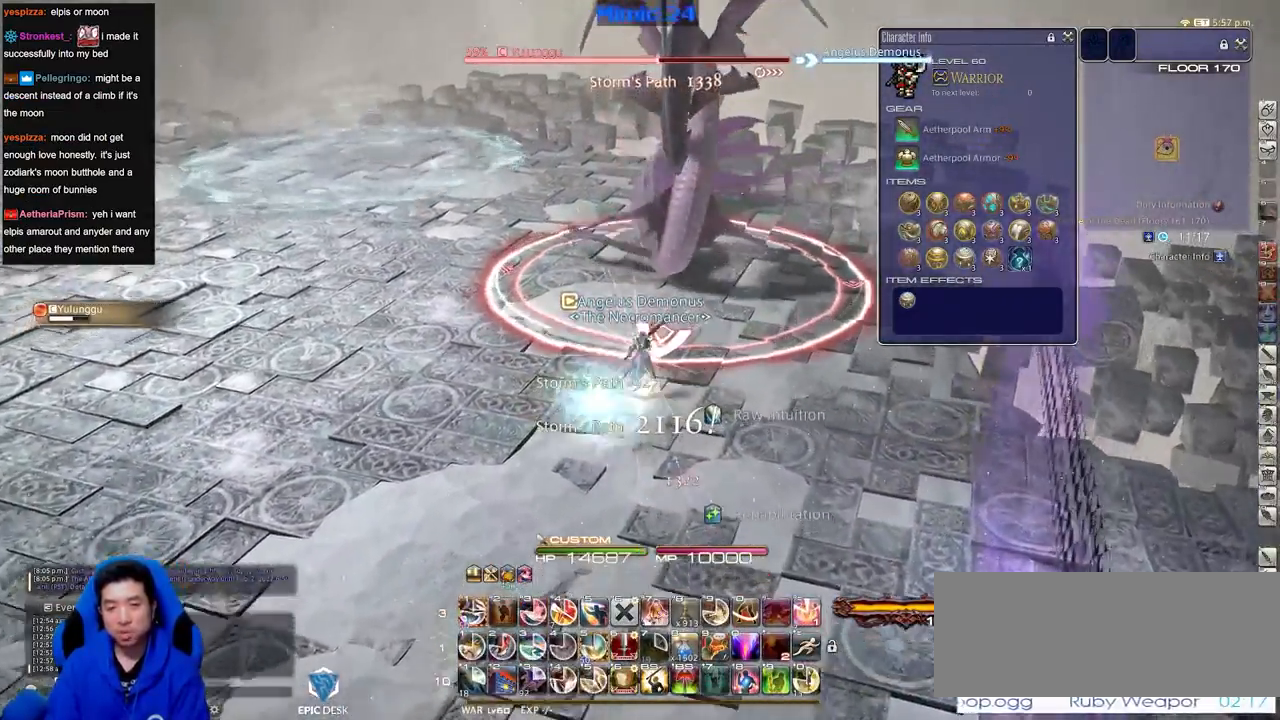
Gameplay with keyboard; each line is a JSON object with the keys held at the frame after it. "events" lists presses ("down") and releases ("up") of ".", "/", "0", "1", "2", "3", "4", "5", "6", "7", "8", "9", "a", "alt_l", "alt_r", "b", "backslash", "backspace", "c", "caps_lock", "comma", "ctrl_l", "ctrl_r", "d", "down", "e", "equals", "escape", "f", "f1", "f10", "f11", "f12", "f2", "f3", "f4", "f5", "f6", "f7", "f8", "f9", "g", "h", "i", "j", "k", "l", "lbracket", "left", "m", "minus", "n", "o", "p", "q", "quote", "r", "rbracket", "return", "right", "s", "semicolon", "shift_l", "shift_r", "space", "super", "t", "tab", "tilde", "u", "up", "v", "w", "x", "y" and "z" between this image and that frame as [ms after this image, input, new state], when the widget could be followed in between. No other keys are recorded. Mouse input is not recorded.
{"keys": [], "events": [[17, "p", "down"], [17, "w", "up"], [300, "p", "up"], [334, "1", "down"], [484, "1", "up"]]}
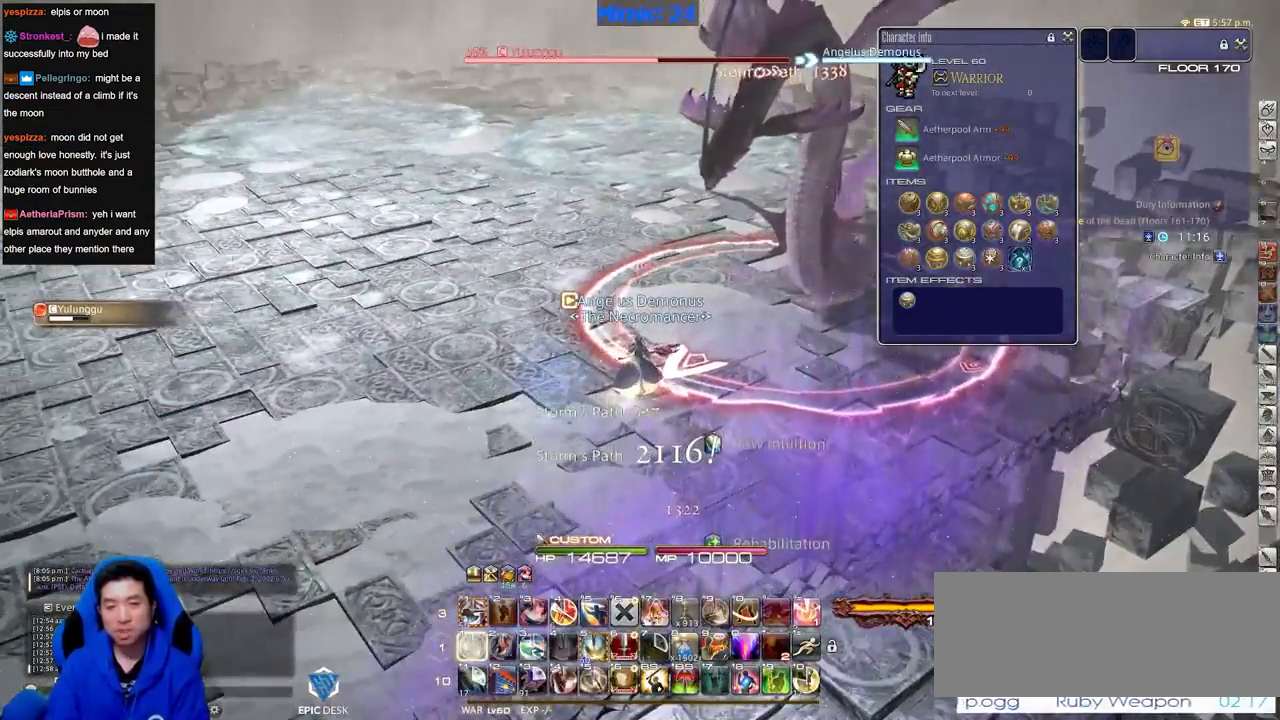
{"keys": [], "events": [[33, "1", "down"], [116, "1", "up"]]}
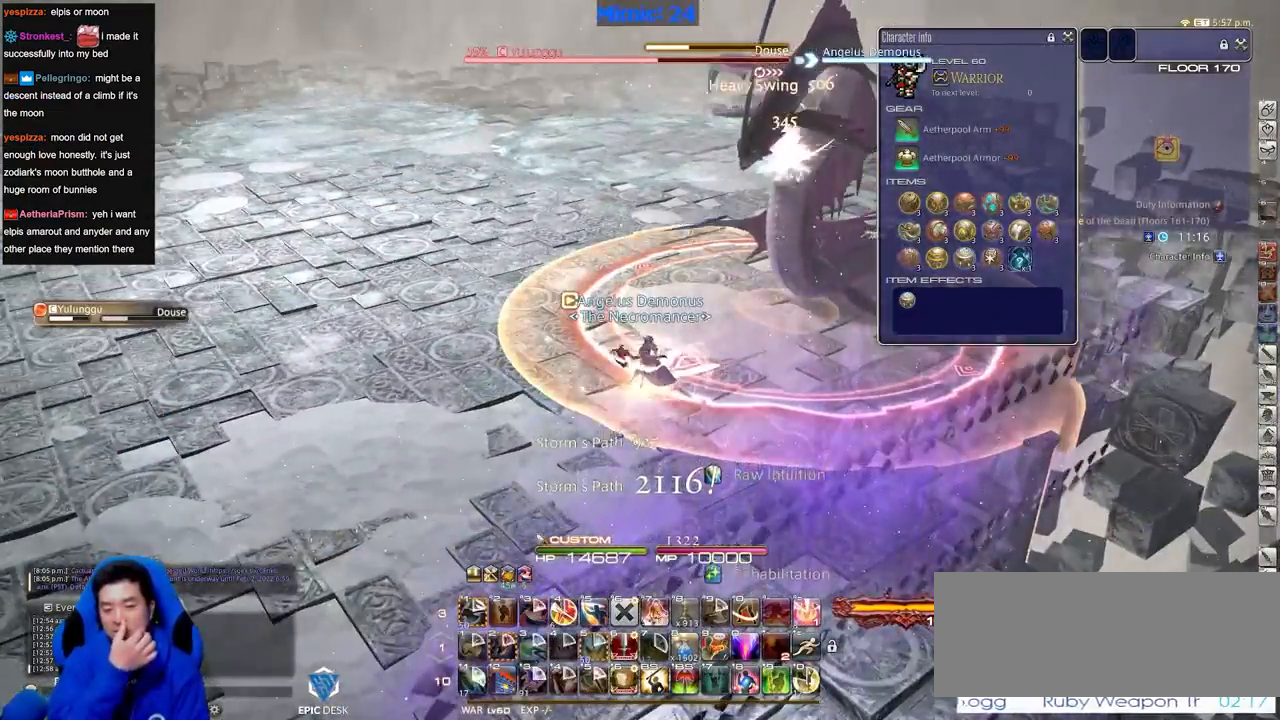
{"keys": ["a", "s"], "events": [[134, "a", "down"], [234, "s", "down"]]}
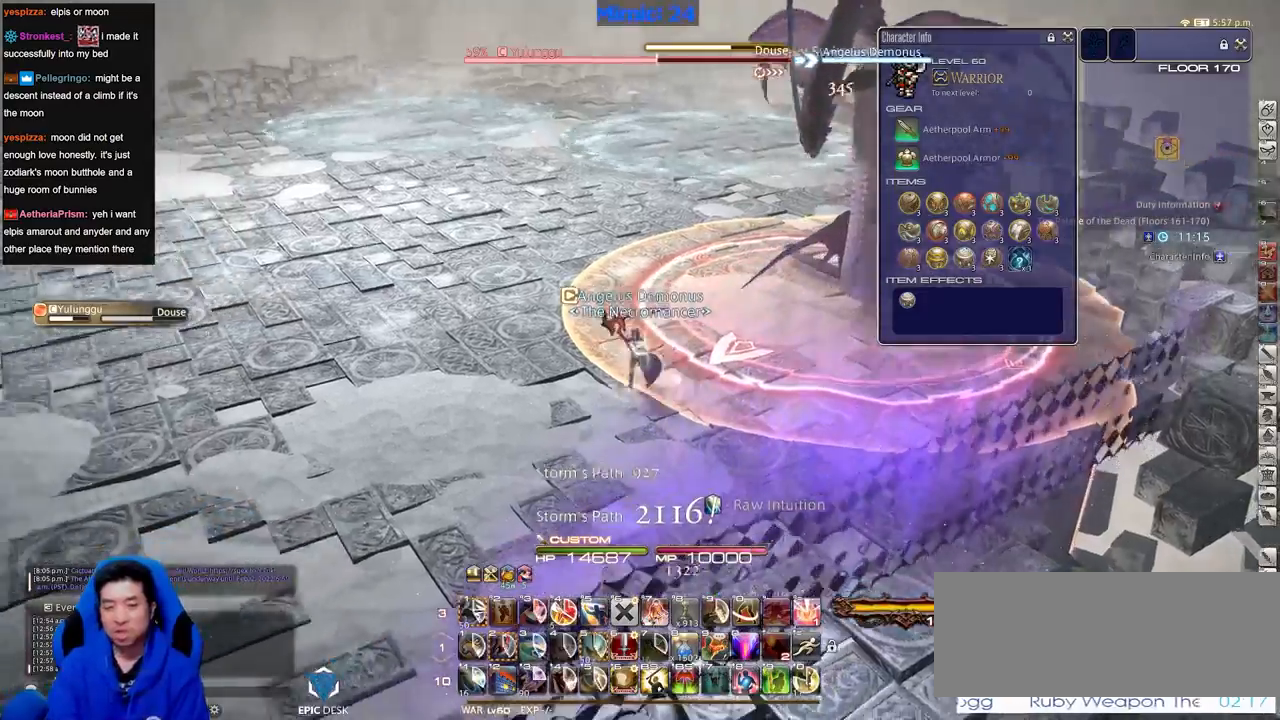
{"keys": ["p"], "events": [[16, "s", "up"], [150, "a", "up"], [300, "p", "down"], [333, "w", "down"], [383, "a", "down"], [383, "lbracket", "down"], [433, "a", "up"], [433, "lbracket", "up"], [433, "w", "up"]]}
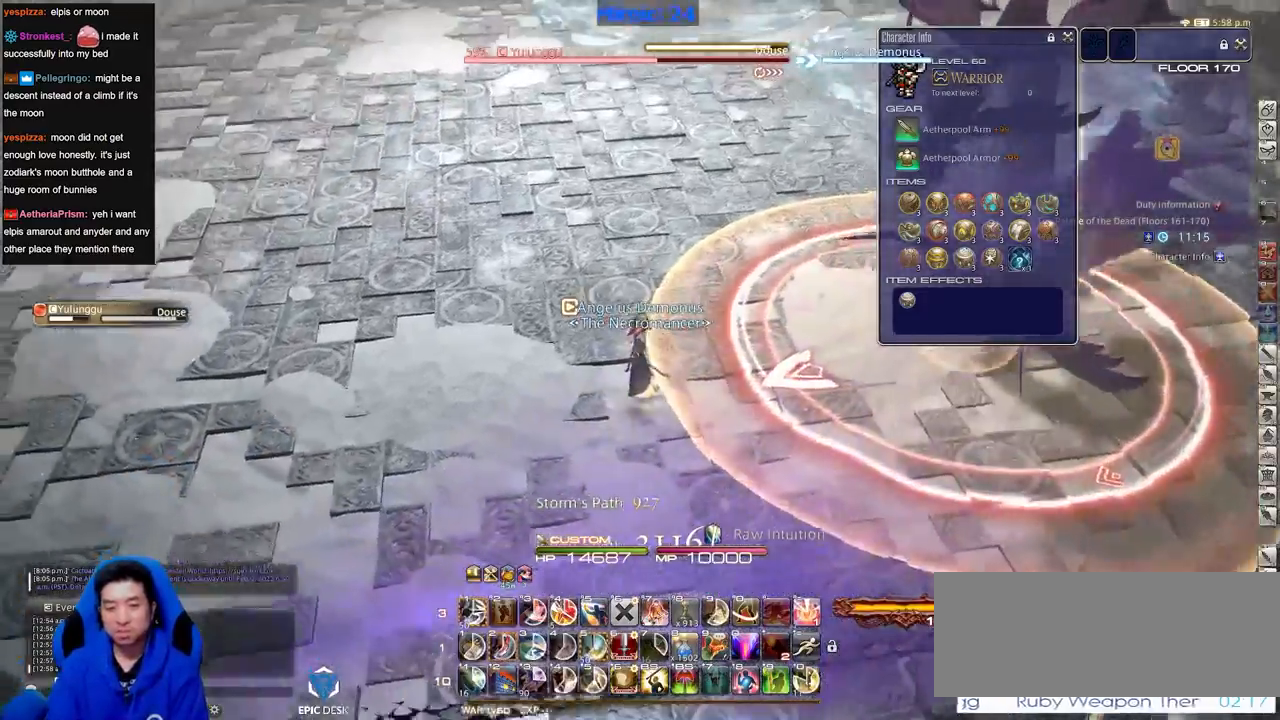
{"keys": ["rbracket"], "events": [[34, "a", "down"], [34, "w", "down"], [117, "a", "up"], [117, "w", "up"], [167, "p", "up"], [451, "rbracket", "down"]]}
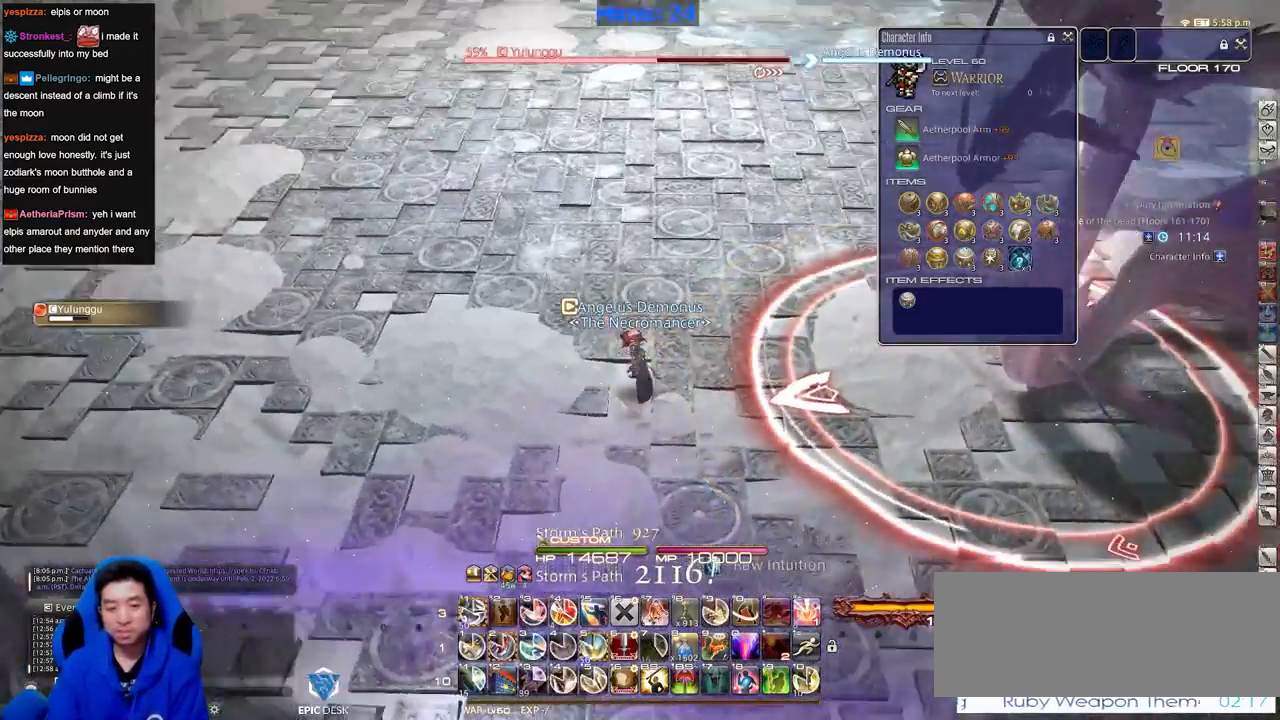
{"keys": ["a", "rbracket"], "events": [[50, "rbracket", "up"], [100, "rbracket", "down"], [233, "a", "down"], [283, "2", "down"], [367, "2", "up"]]}
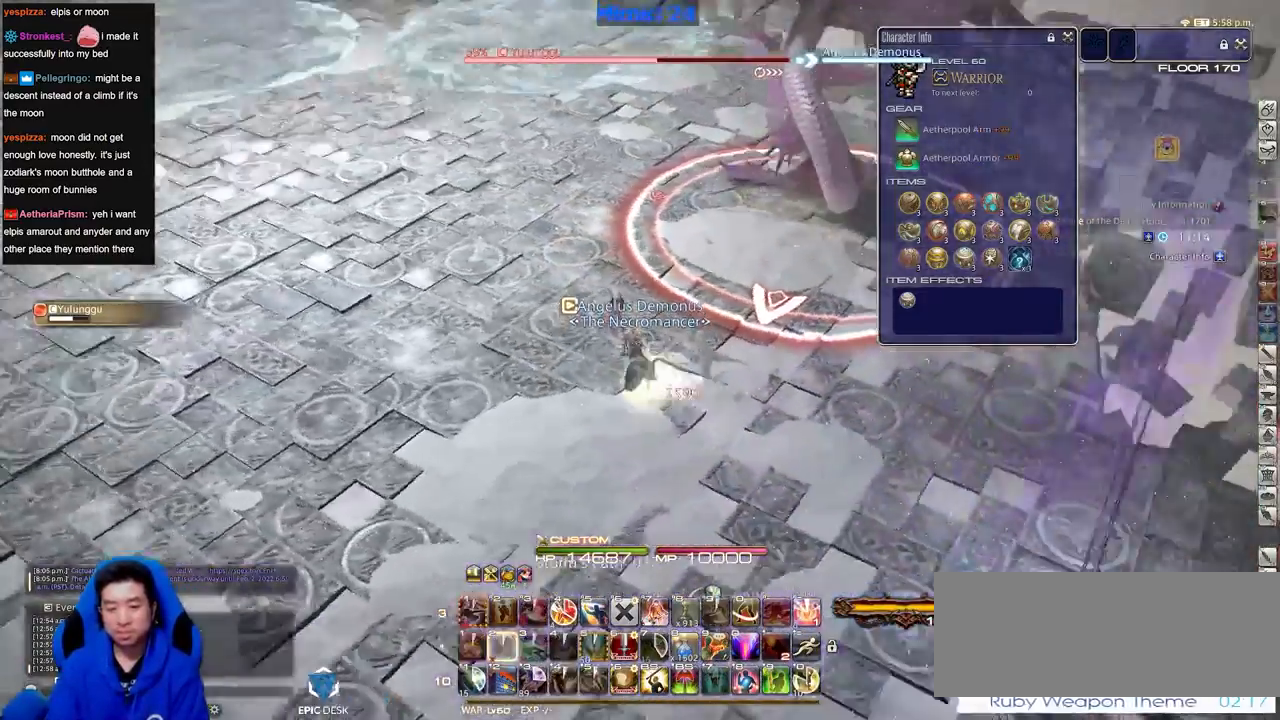
{"keys": ["minus", "s"], "events": [[100, "s", "down"], [150, "minus", "down"], [200, "minus", "up"], [384, "rbracket", "up"], [434, "a", "up"], [434, "minus", "down"]]}
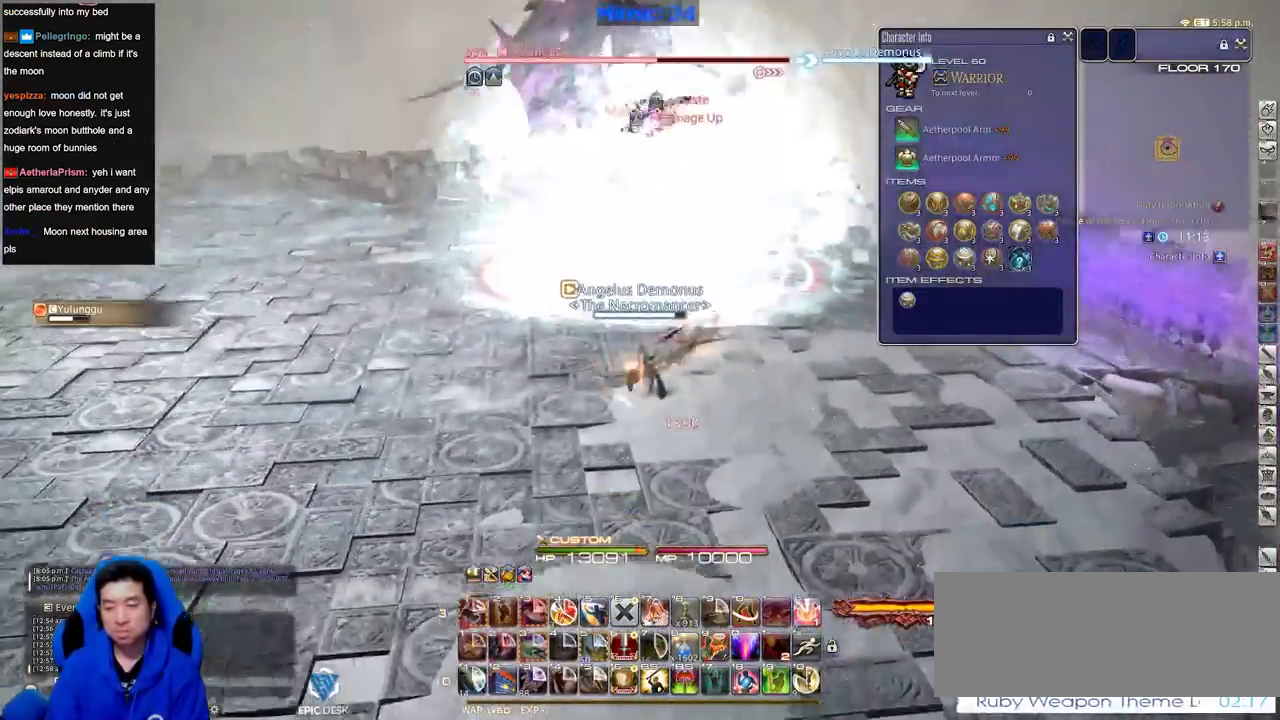
{"keys": ["s"], "events": [[66, "minus", "up"], [116, "space", "down"], [217, "space", "up"]]}
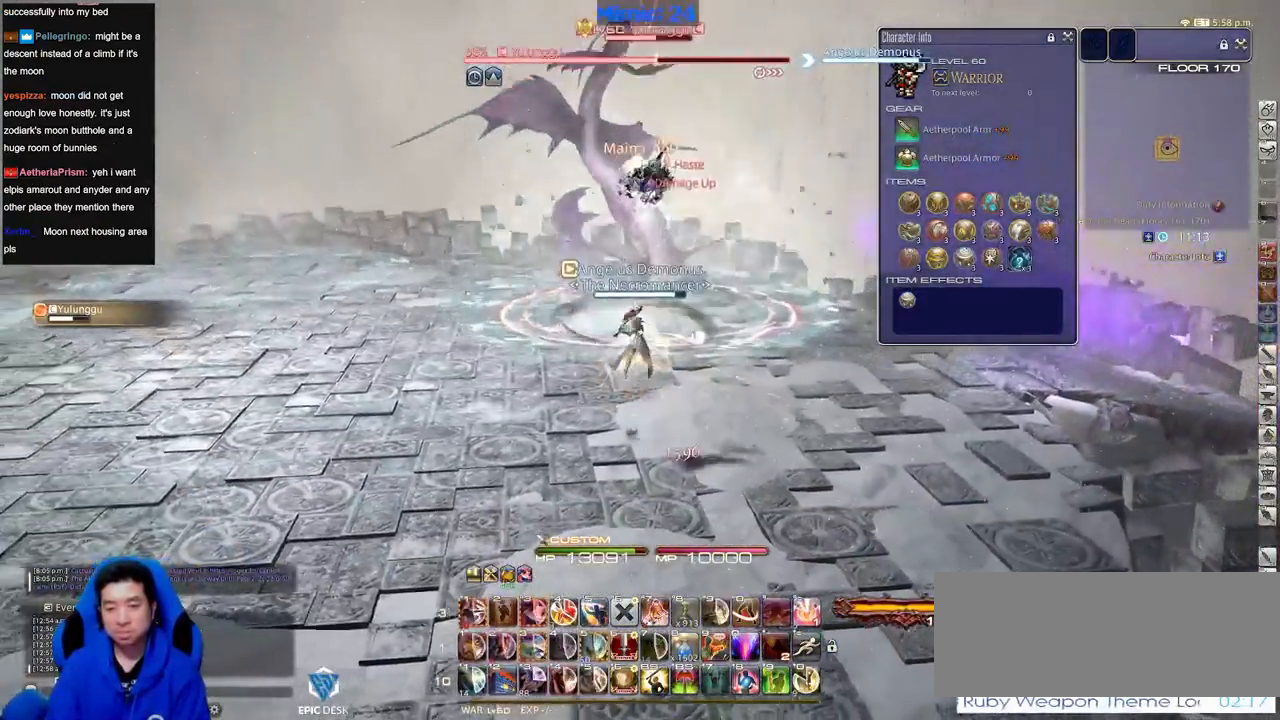
{"keys": ["alt_r", "s", "space"], "events": [[234, "lbracket", "down"], [284, "lbracket", "up"], [417, "space", "down"], [467, "alt_r", "down"]]}
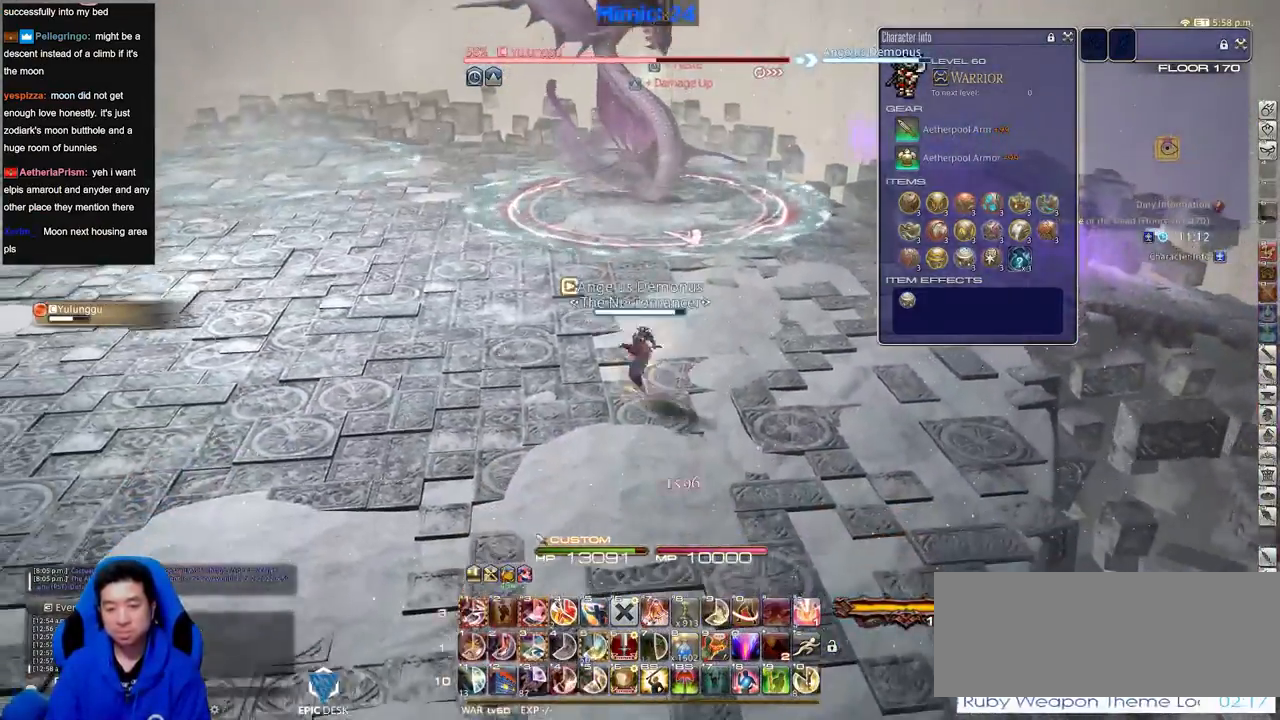
{"keys": ["s"], "events": [[66, "space", "up"], [200, "alt_r", "up"]]}
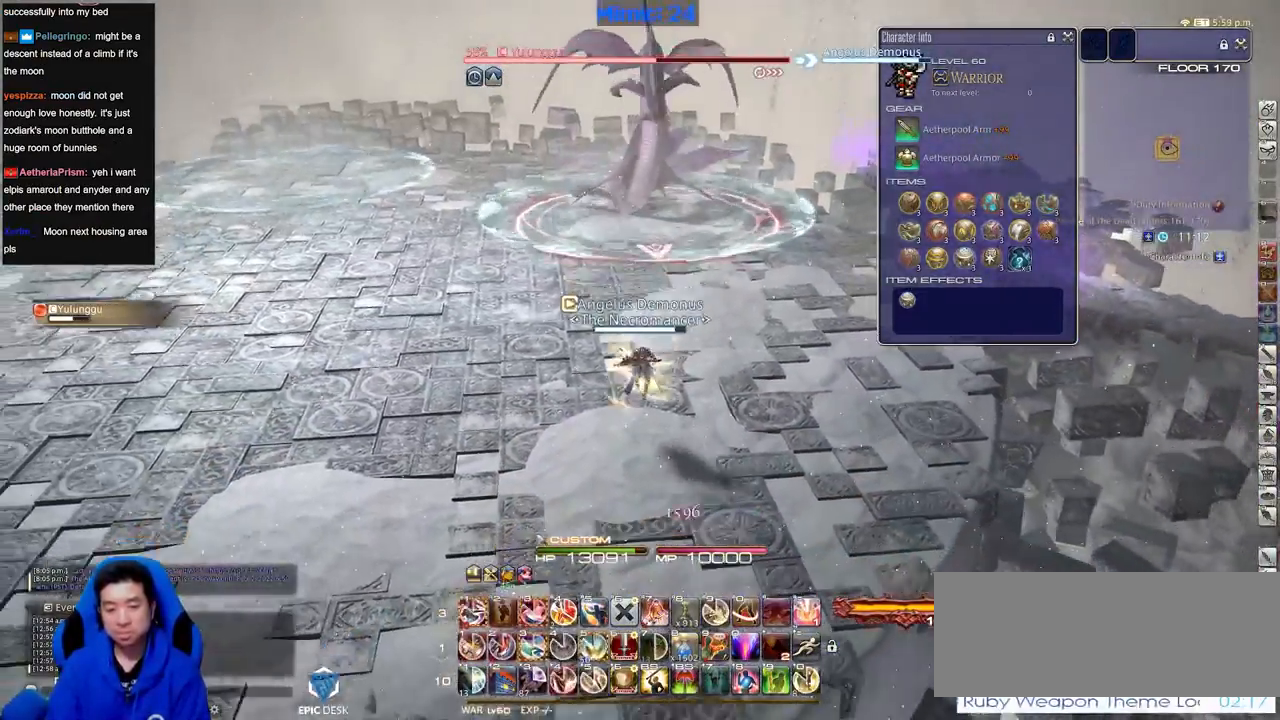
{"keys": ["alt_r", "s"], "events": [[33, "alt_r", "down"], [217, "space", "down"], [267, "9", "down"], [350, "9", "up"], [350, "space", "up"], [401, "9", "down"], [501, "9", "up"]]}
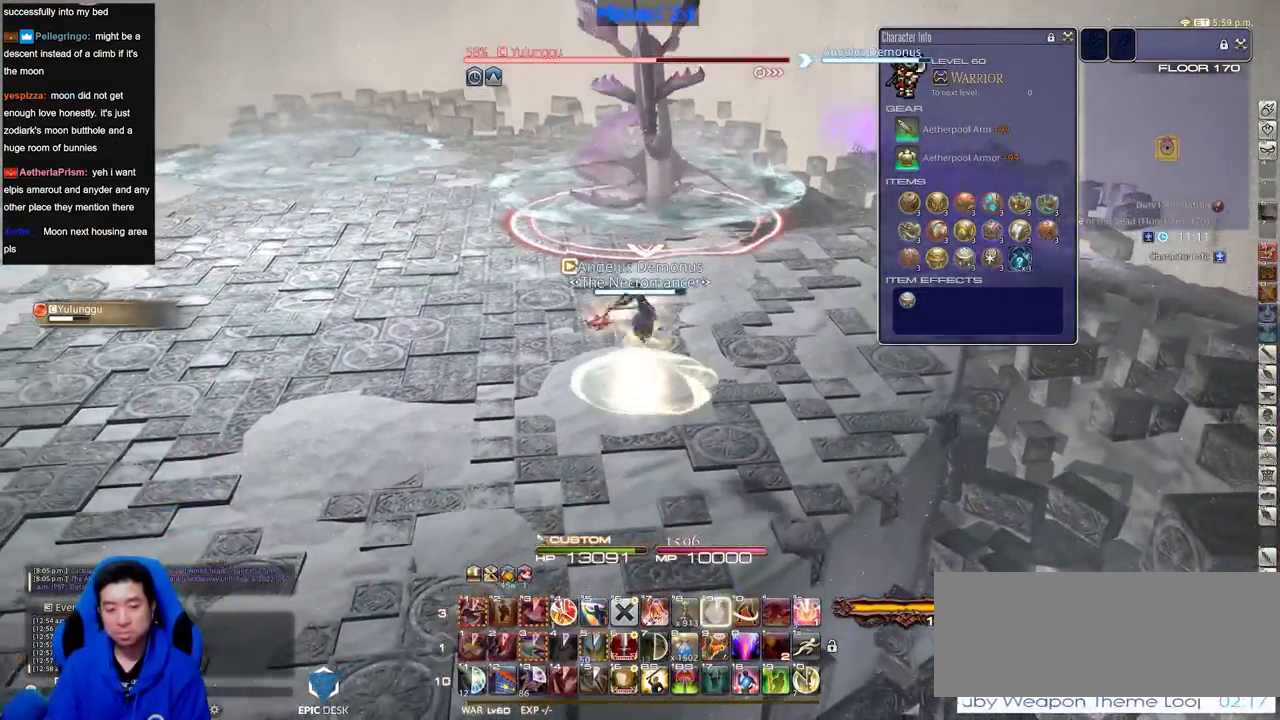
{"keys": ["s"], "events": [[50, "alt_r", "up"], [183, "lbracket", "down"], [283, "lbracket", "up"]]}
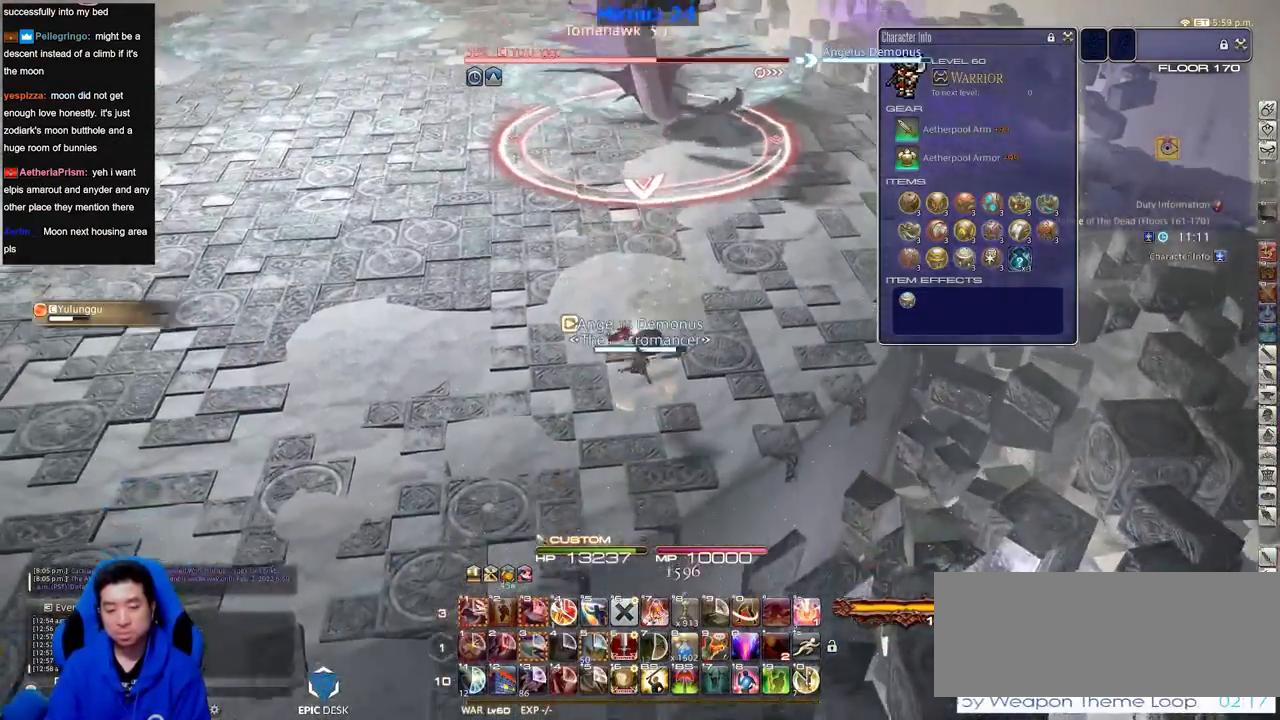
{"keys": [], "events": [[17, "a", "down"], [100, "s", "up"], [200, "w", "down"], [300, "a", "up"], [300, "w", "up"], [434, "rbracket", "down"], [484, "rbracket", "up"]]}
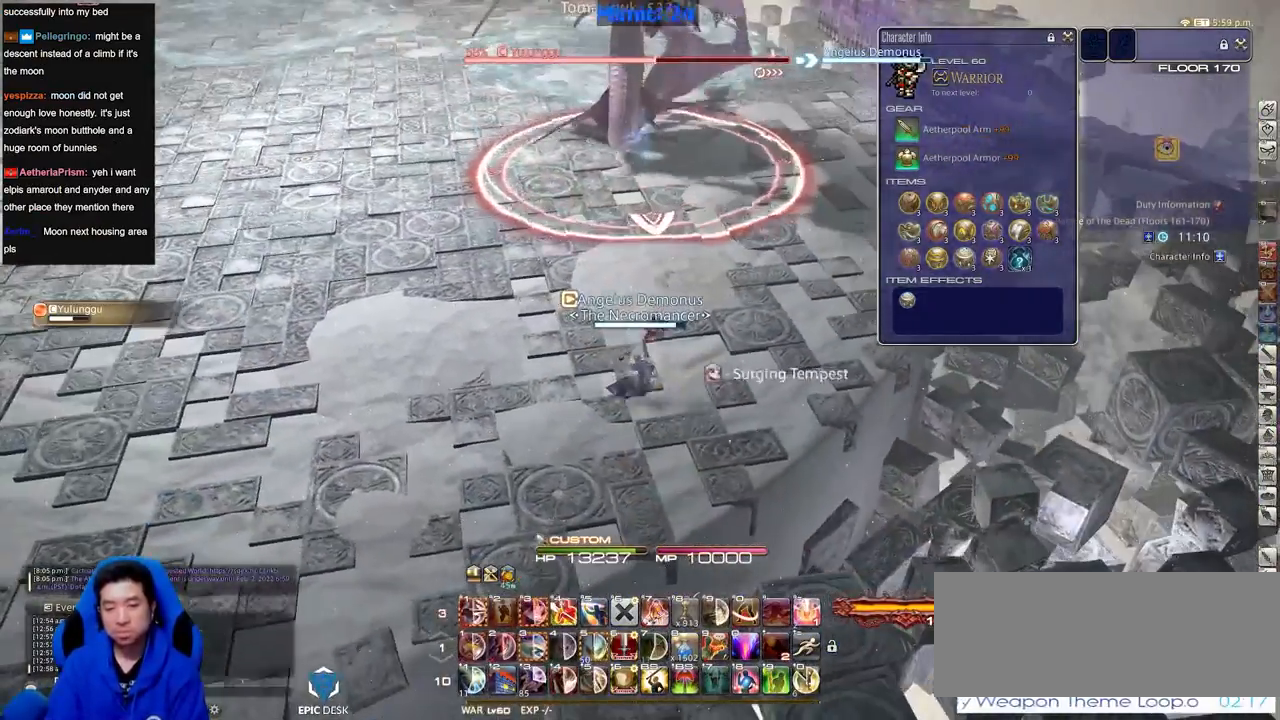
{"keys": ["alt_r"], "events": [[267, "w", "down"], [317, "minus", "down"], [350, "minus", "up"], [450, "alt_r", "down"], [500, "w", "up"]]}
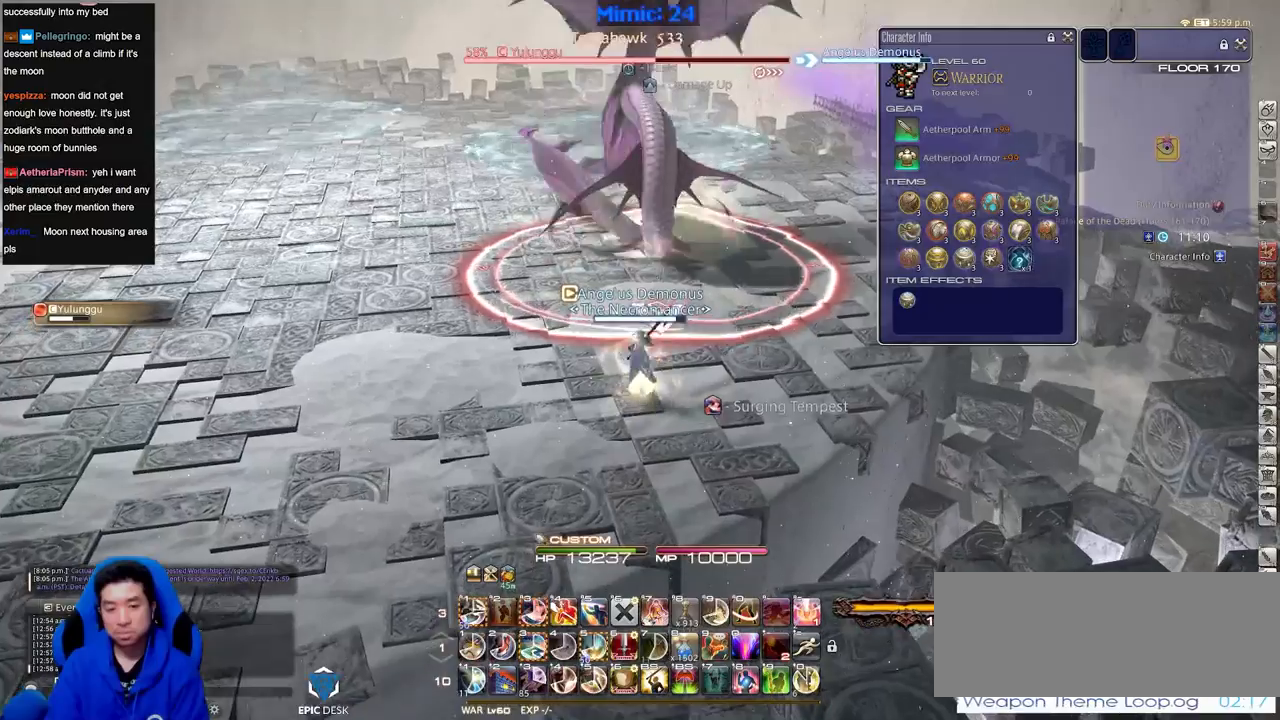
{"keys": ["alt_r"], "events": [[134, "3", "down"], [234, "3", "up"], [284, "3", "down"], [334, "3", "up"]]}
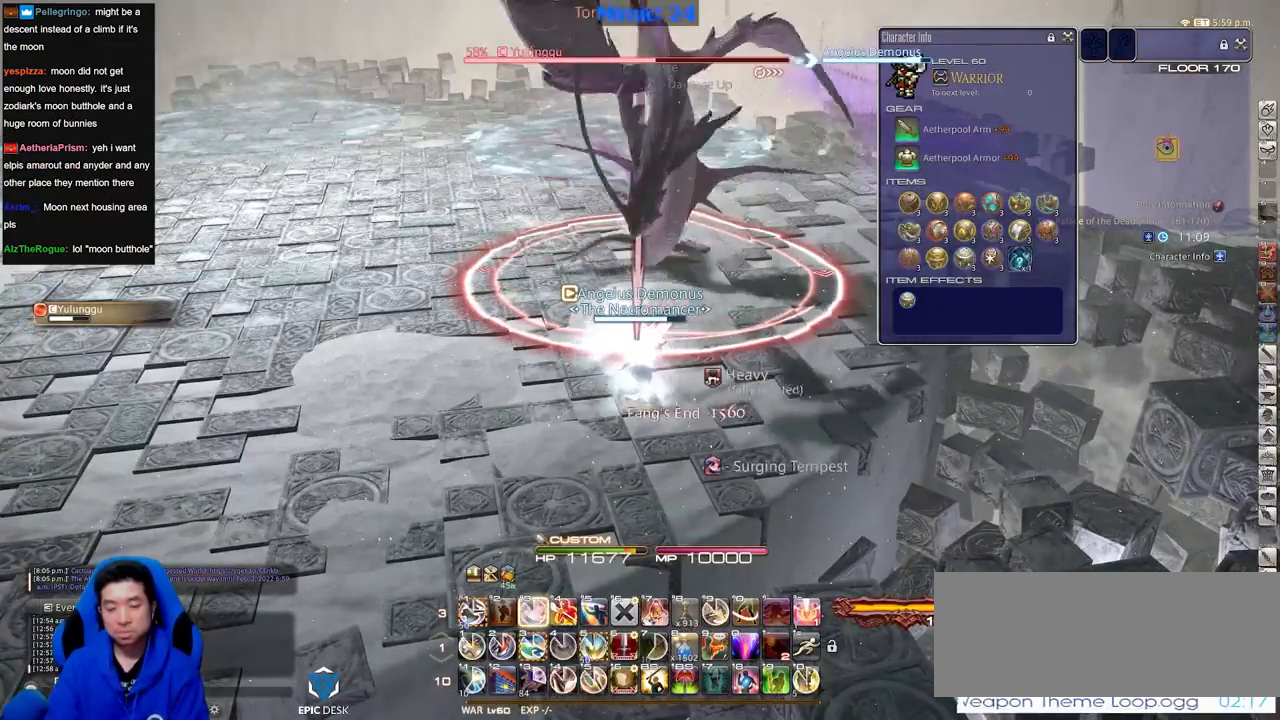
{"keys": ["a", "rbracket", "w"], "events": [[16, "3", "down"], [100, "3", "up"], [150, "alt_r", "up"], [250, "a", "down"], [250, "s", "down"], [333, "s", "up"], [433, "rbracket", "down"], [433, "w", "down"]]}
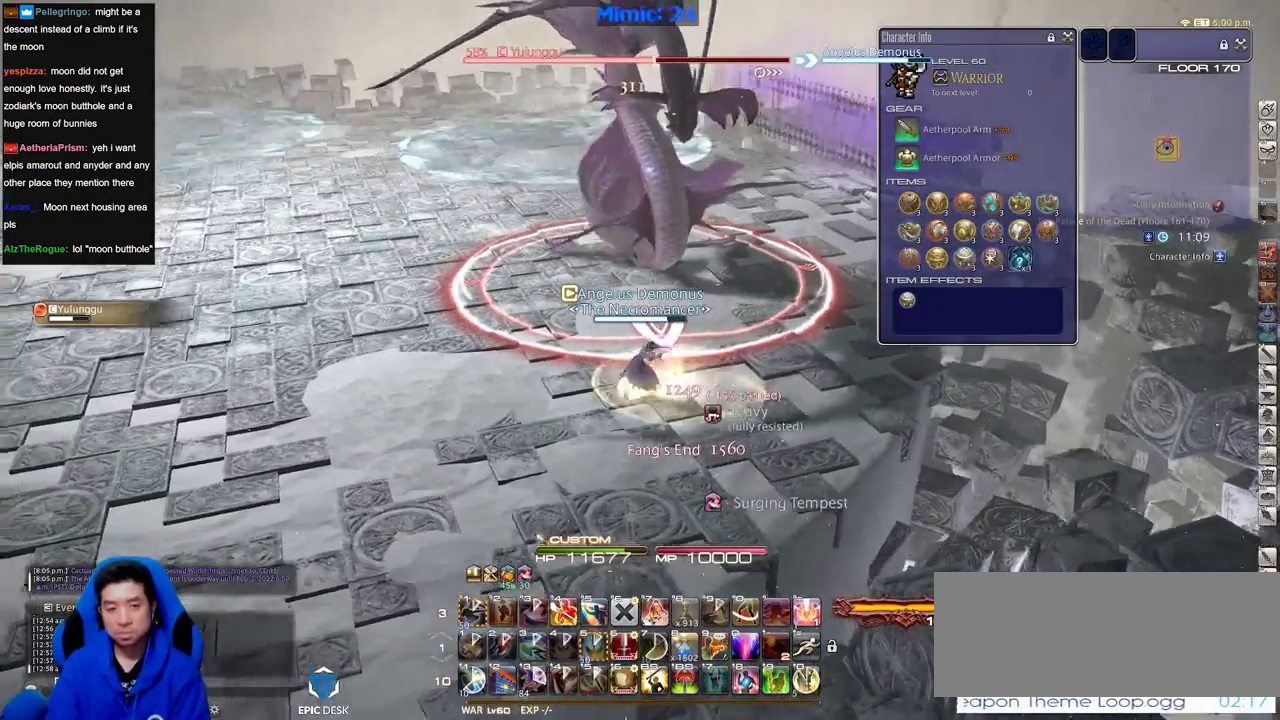
{"keys": [], "events": [[34, "a", "up"], [34, "rbracket", "up"], [34, "w", "up"], [317, "rbracket", "down"], [401, "rbracket", "up"]]}
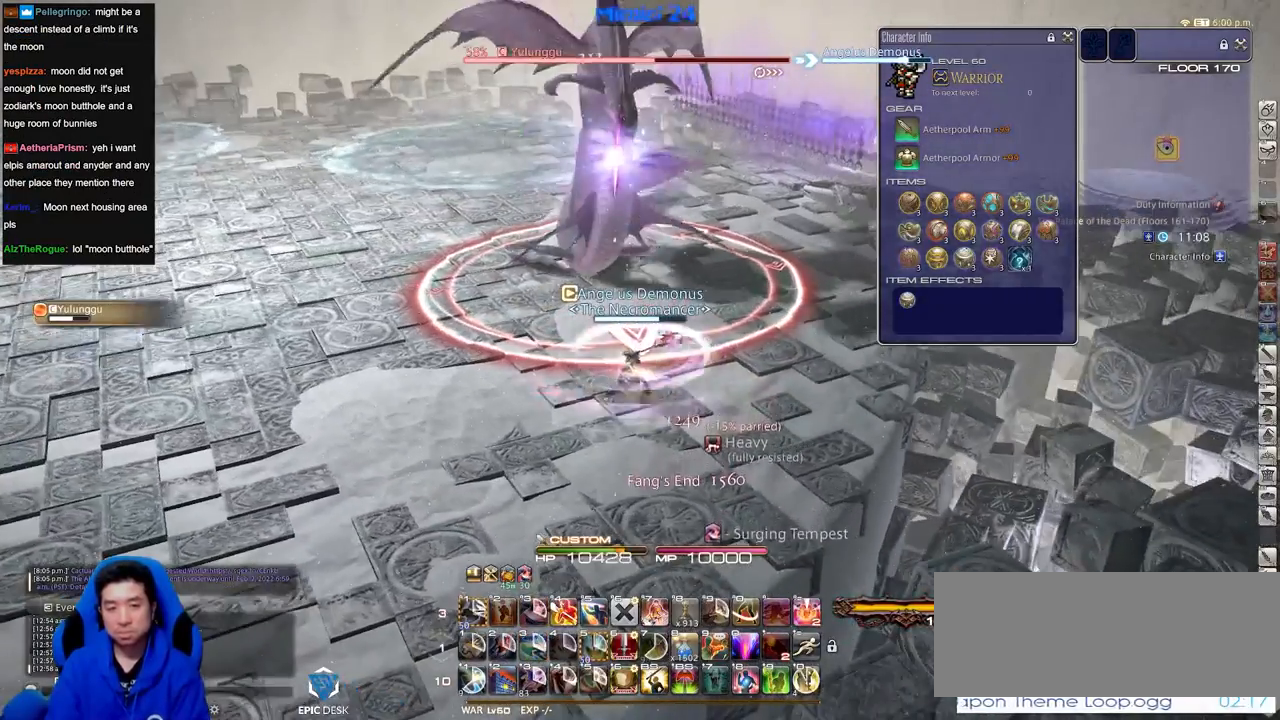
{"keys": ["alt_r"], "events": [[133, "p", "down"], [233, "p", "up"], [283, "alt_r", "down"]]}
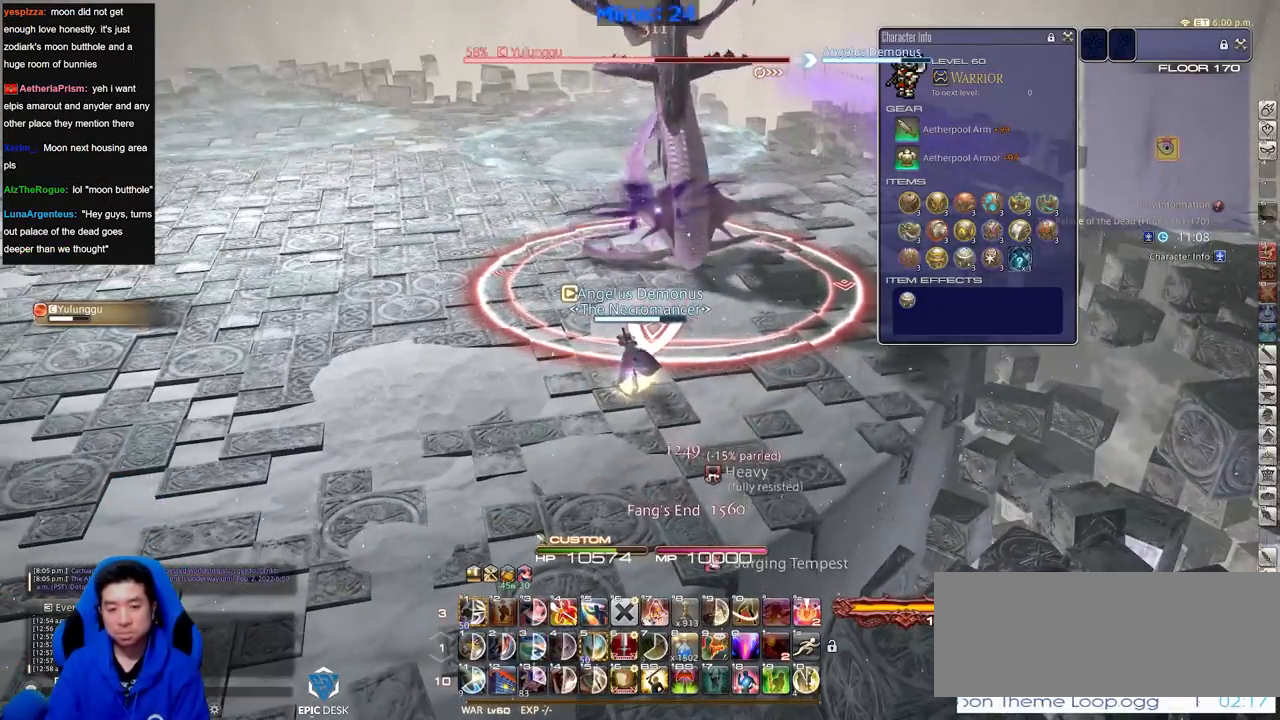
{"keys": [], "events": [[384, "4", "down"], [484, "4", "up"], [484, "alt_r", "up"]]}
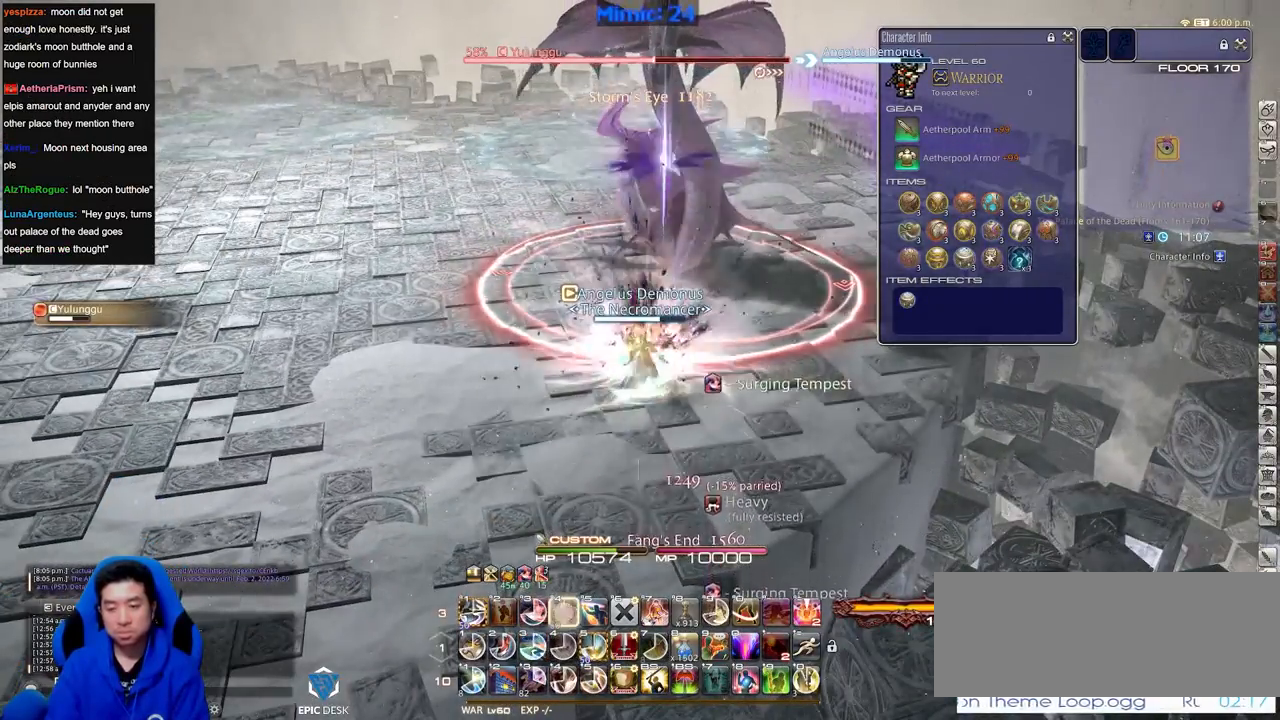
{"keys": ["1", "alt_r"], "events": [[83, "rbracket", "down"], [166, "rbracket", "up"], [267, "alt_r", "down"], [450, "1", "down"]]}
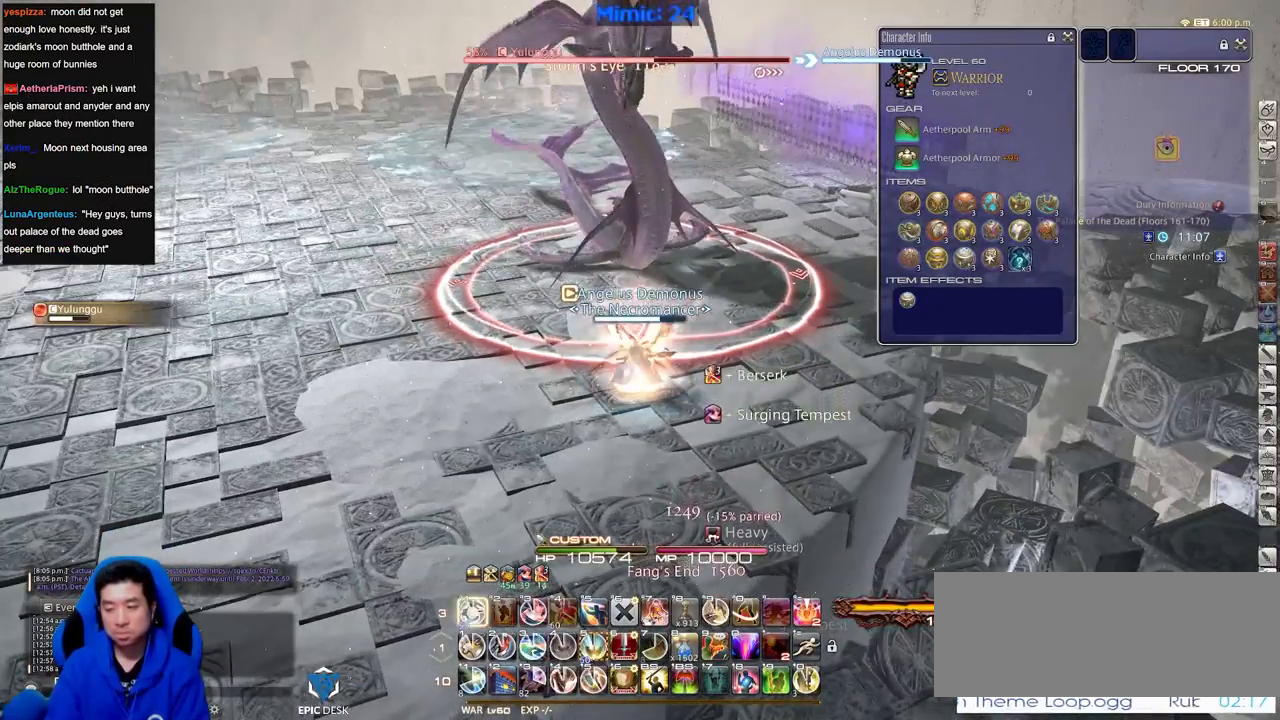
{"keys": ["alt_r"], "events": [[50, "alt_r", "up"], [84, "1", "up"], [284, "alt_r", "down"]]}
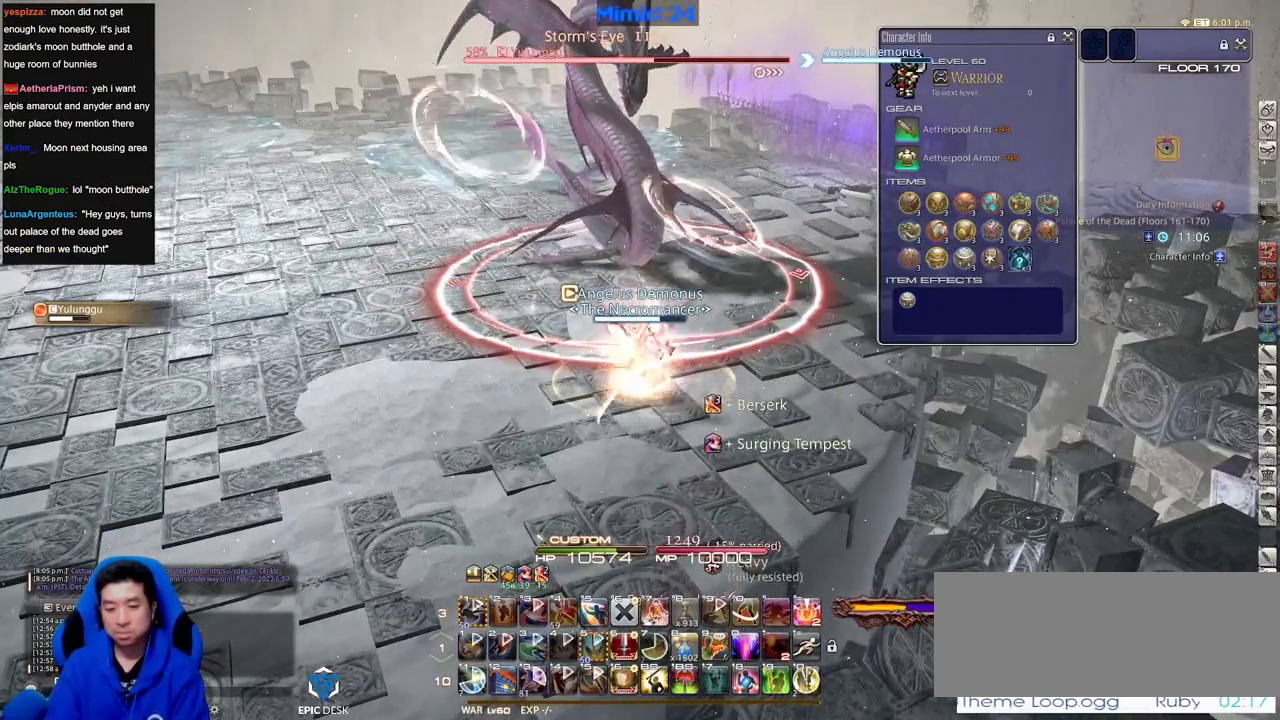
{"keys": ["alt_r"], "events": []}
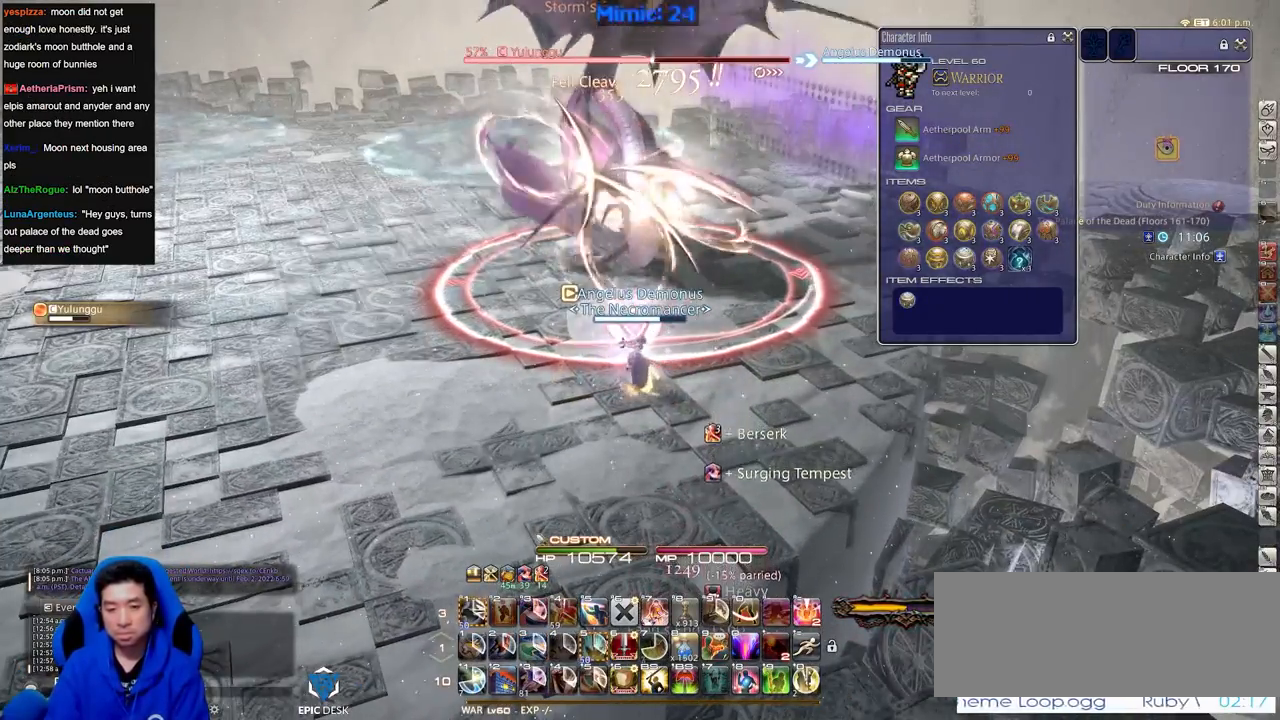
{"keys": ["a"], "events": [[334, "equals", "down"], [434, "alt_r", "up"], [434, "equals", "up"], [484, "a", "down"]]}
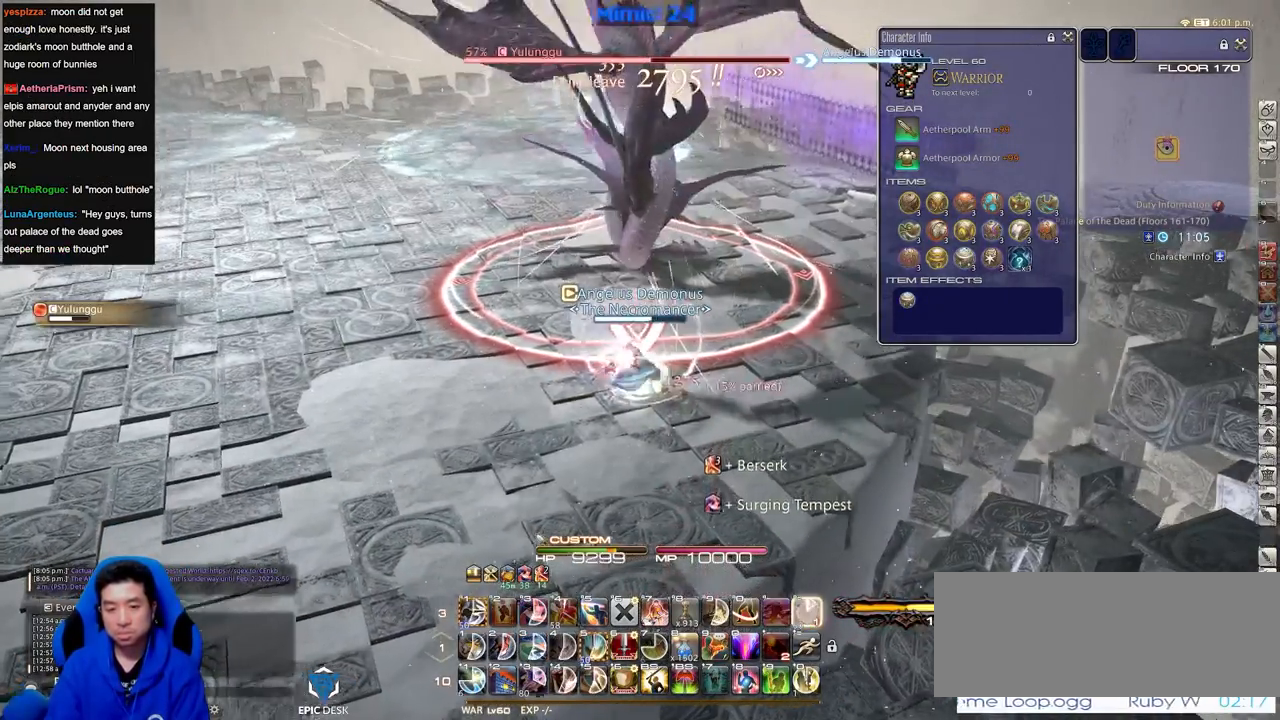
{"keys": ["alt_r"], "events": [[33, "p", "down"], [66, "w", "down"], [116, "p", "up"], [166, "a", "up"], [217, "w", "up"], [317, "rbracket", "down"], [400, "alt_r", "down"], [400, "rbracket", "up"]]}
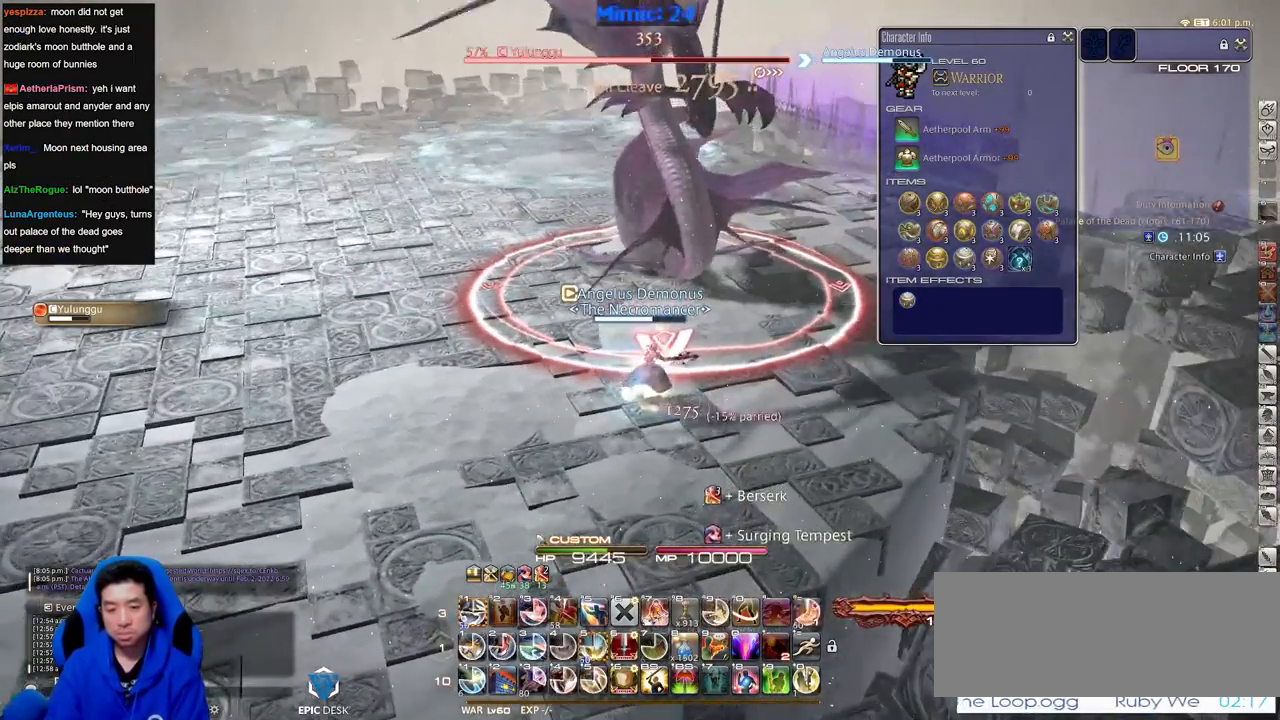
{"keys": ["alt_r"], "events": []}
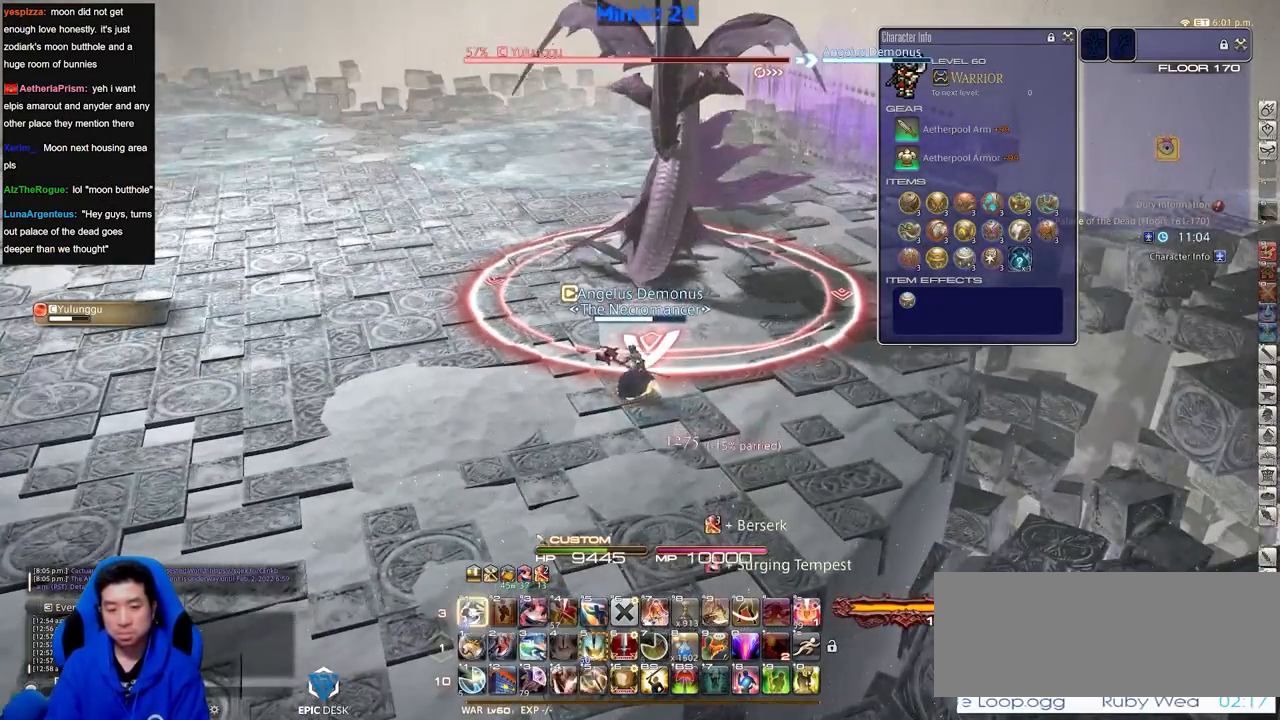
{"keys": ["alt_r"], "events": [[16, "1", "down"], [150, "1", "up"]]}
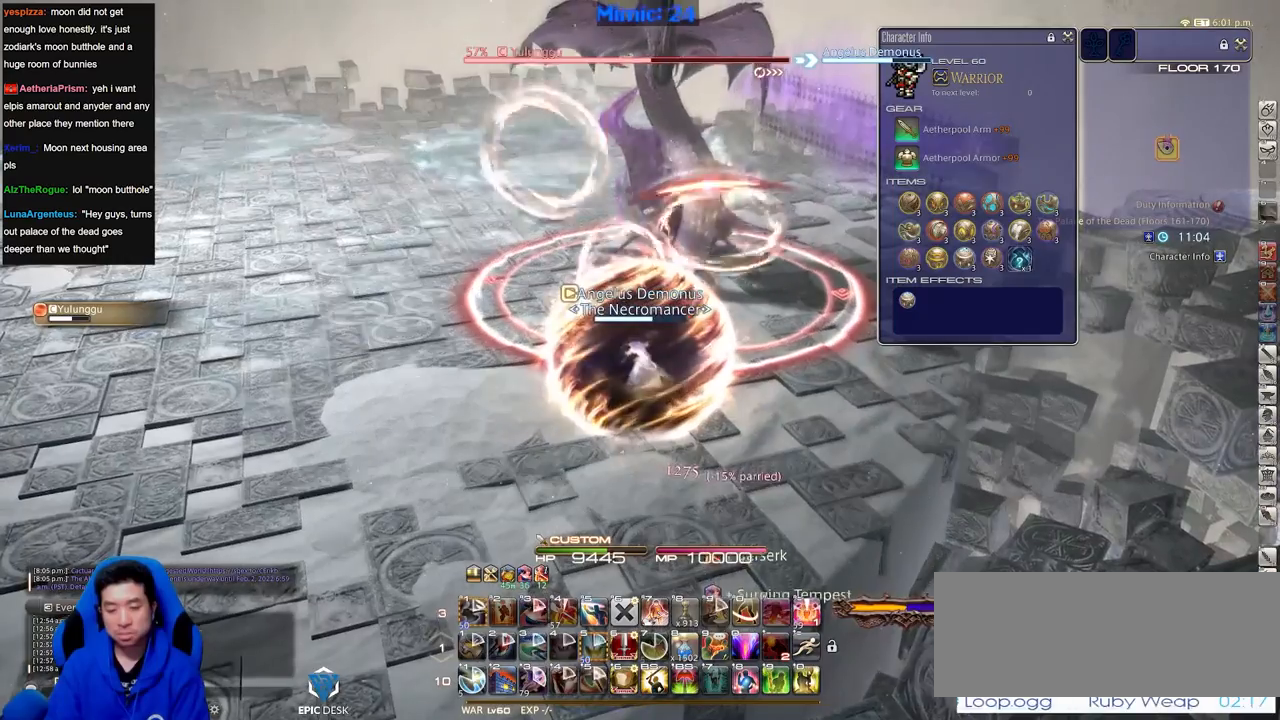
{"keys": [], "events": [[317, "alt_r", "up"]]}